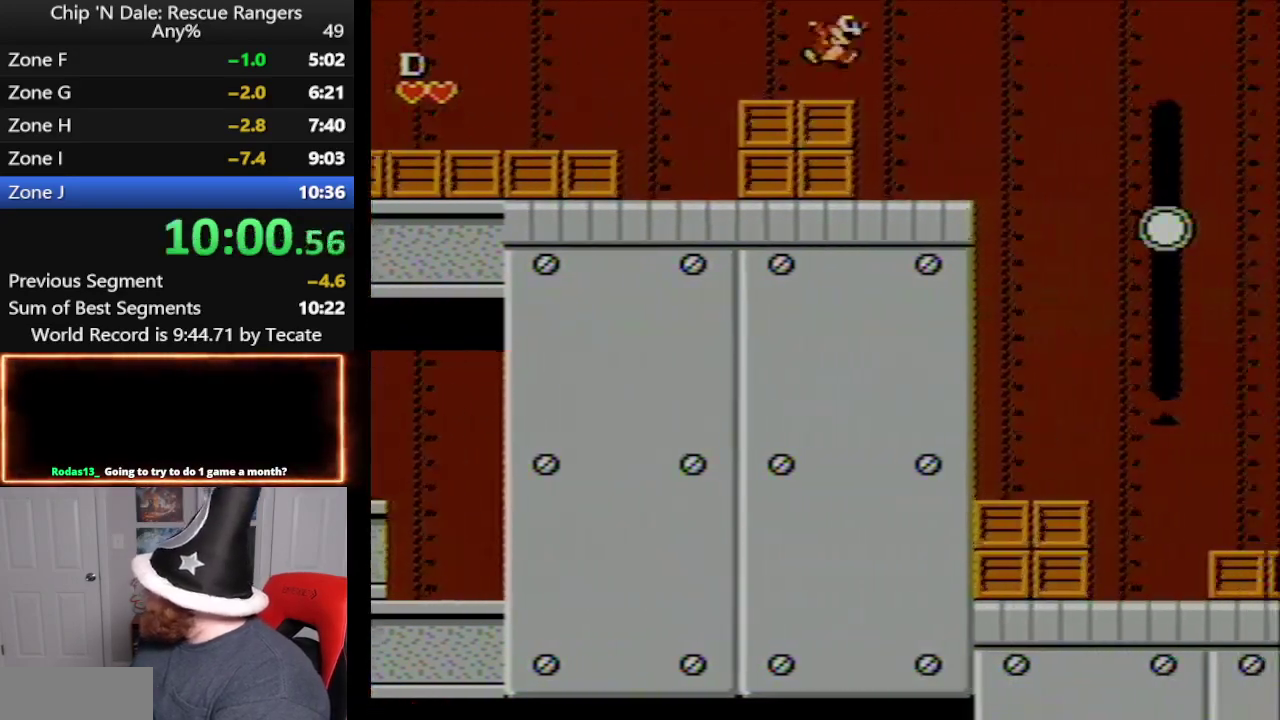
Gameplay with a controller (Nintendo layout); each line is a JSON object with the inputs held at the frame after it. "events" lists button and stick changes between this image and that frame as [ms after this image, input, new state], when the widget could be followed in between. Not read: L3 R3.
{"buttons": ["DPAD_RIGHT"], "events": [[17, "A", "up"]]}
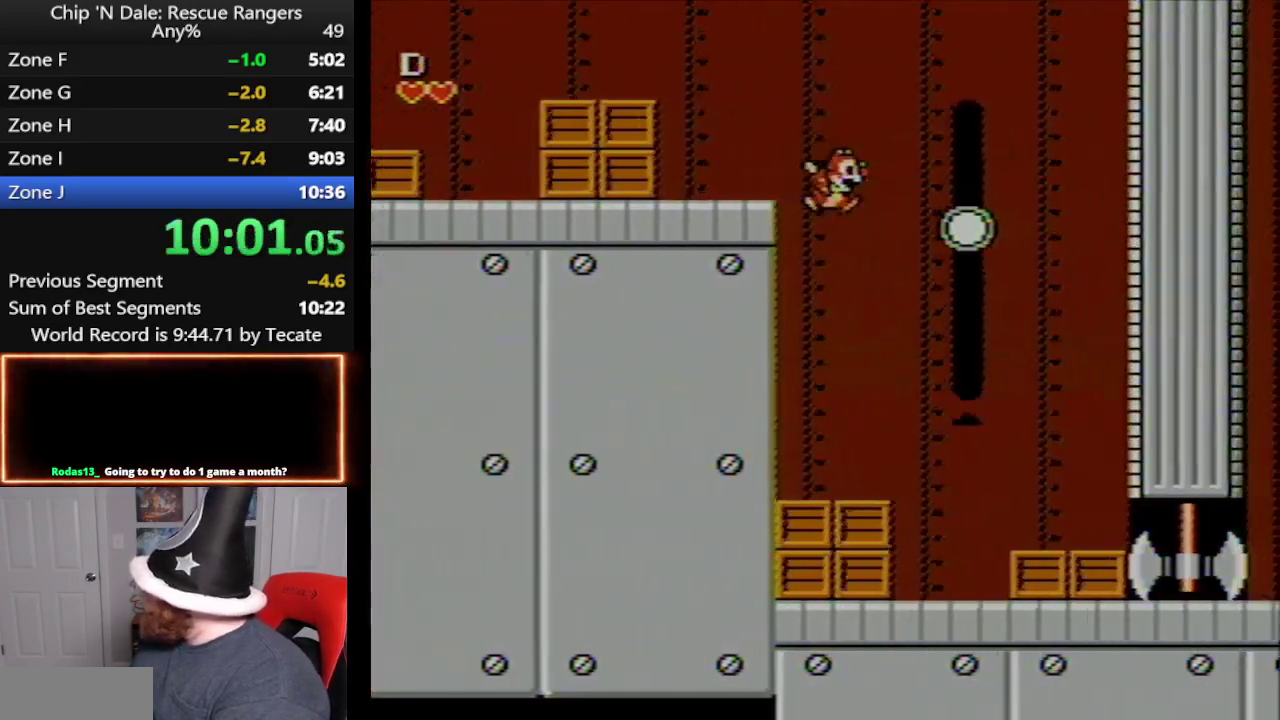
{"buttons": ["DPAD_RIGHT"], "events": []}
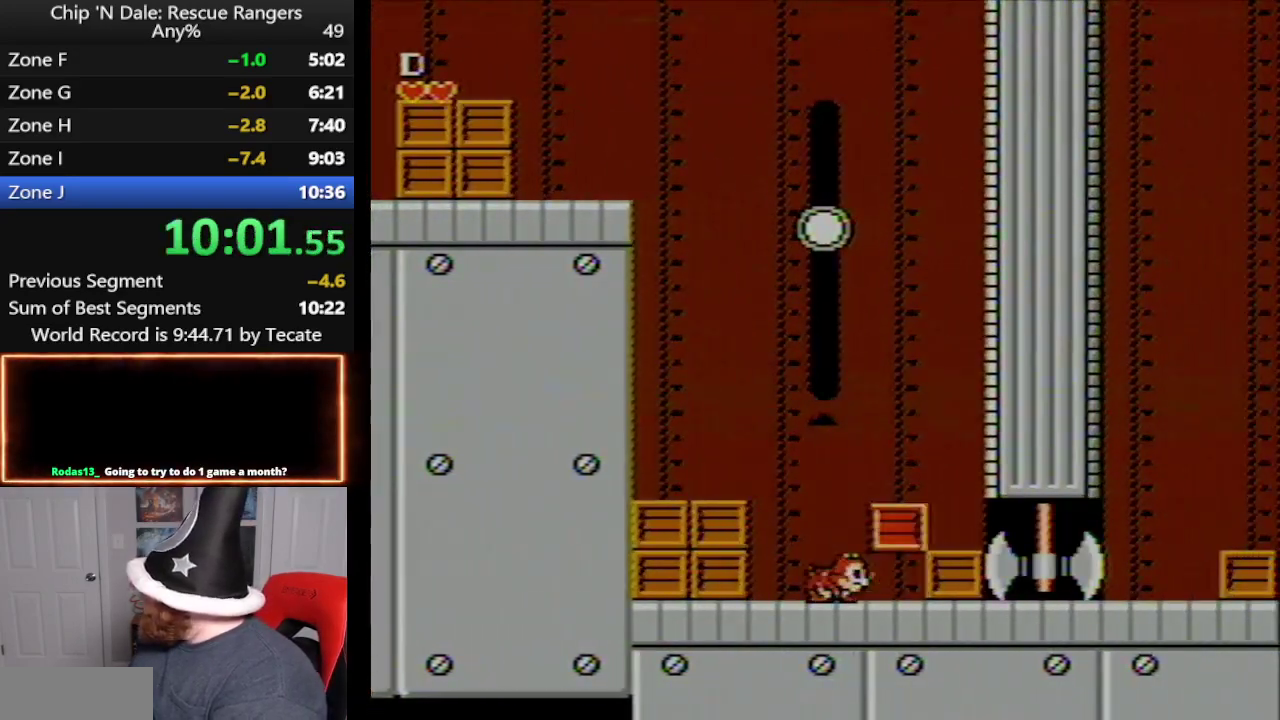
{"buttons": [], "events": [[167, "B", "down"], [233, "DPAD_RIGHT", "up"], [300, "B", "up"], [300, "DPAD_UP", "down"], [350, "B", "down"], [483, "B", "up"], [483, "DPAD_UP", "up"]]}
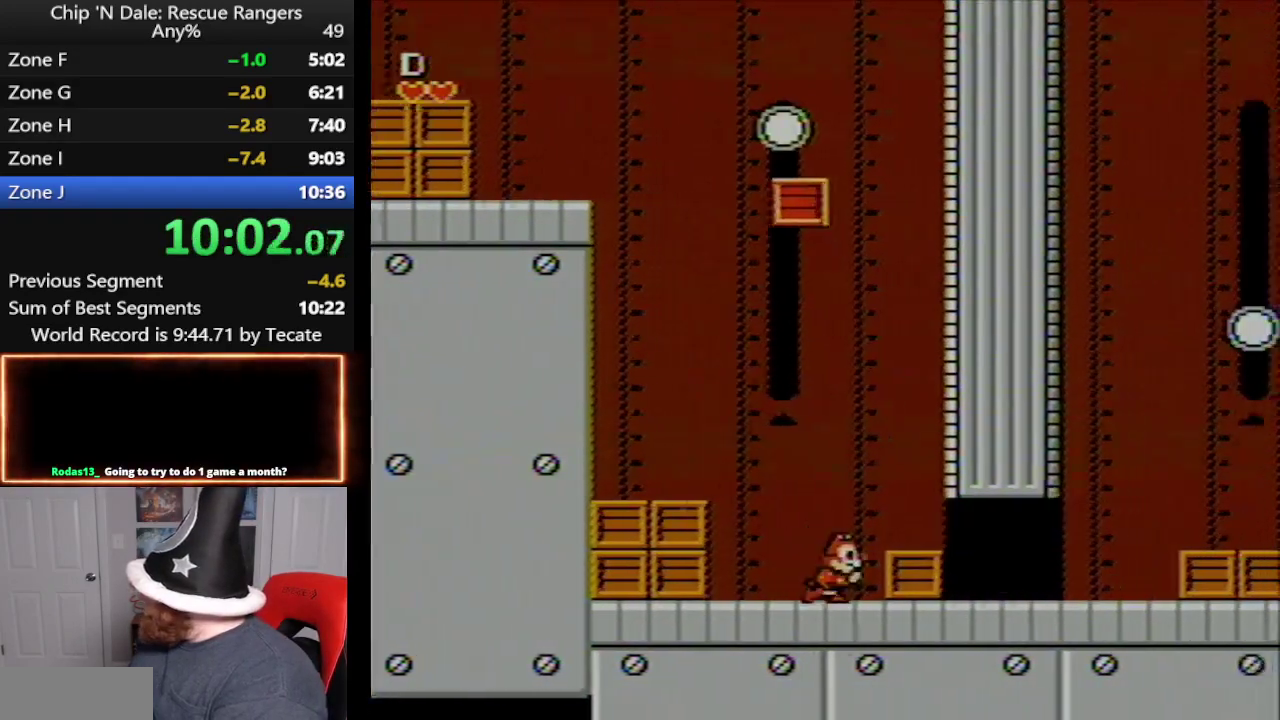
{"buttons": ["DPAD_RIGHT"], "events": [[100, "DPAD_RIGHT", "down"], [333, "B", "down"], [450, "B", "up"]]}
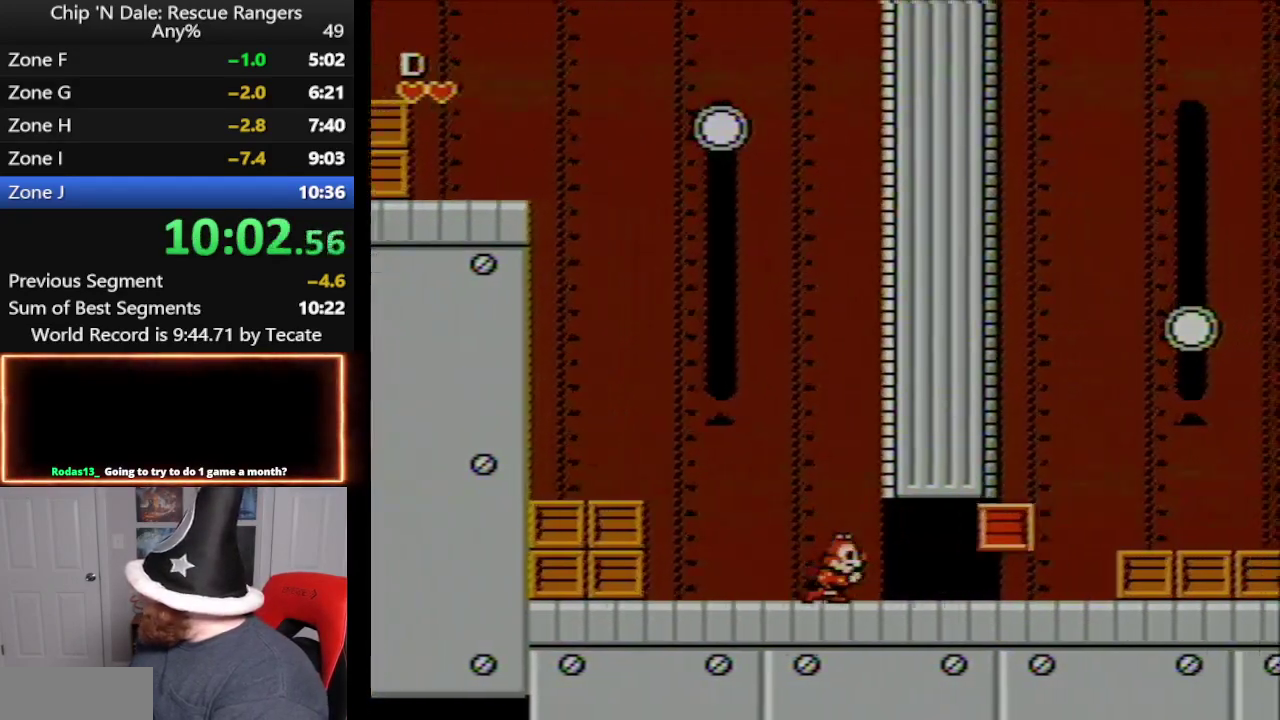
{"buttons": ["DPAD_RIGHT"], "events": [[17, "B", "down"], [150, "B", "up"]]}
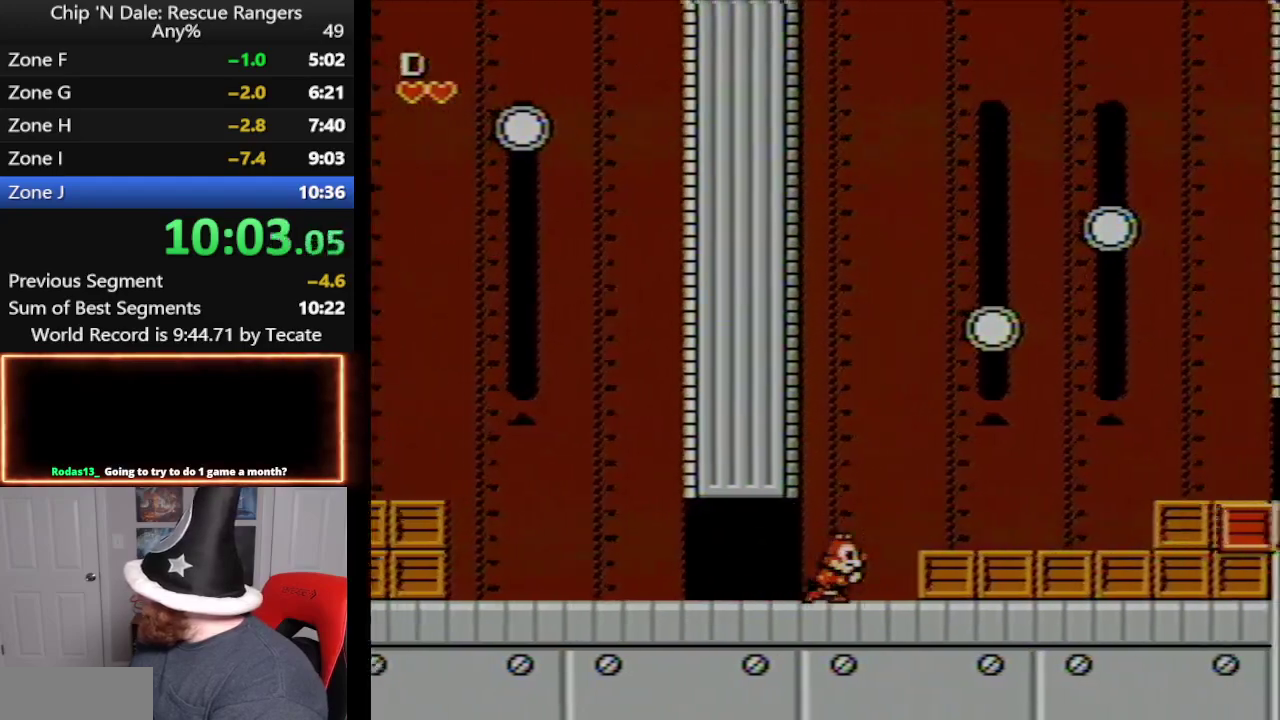
{"buttons": ["B", "DPAD_RIGHT"], "events": [[350, "B", "down"]]}
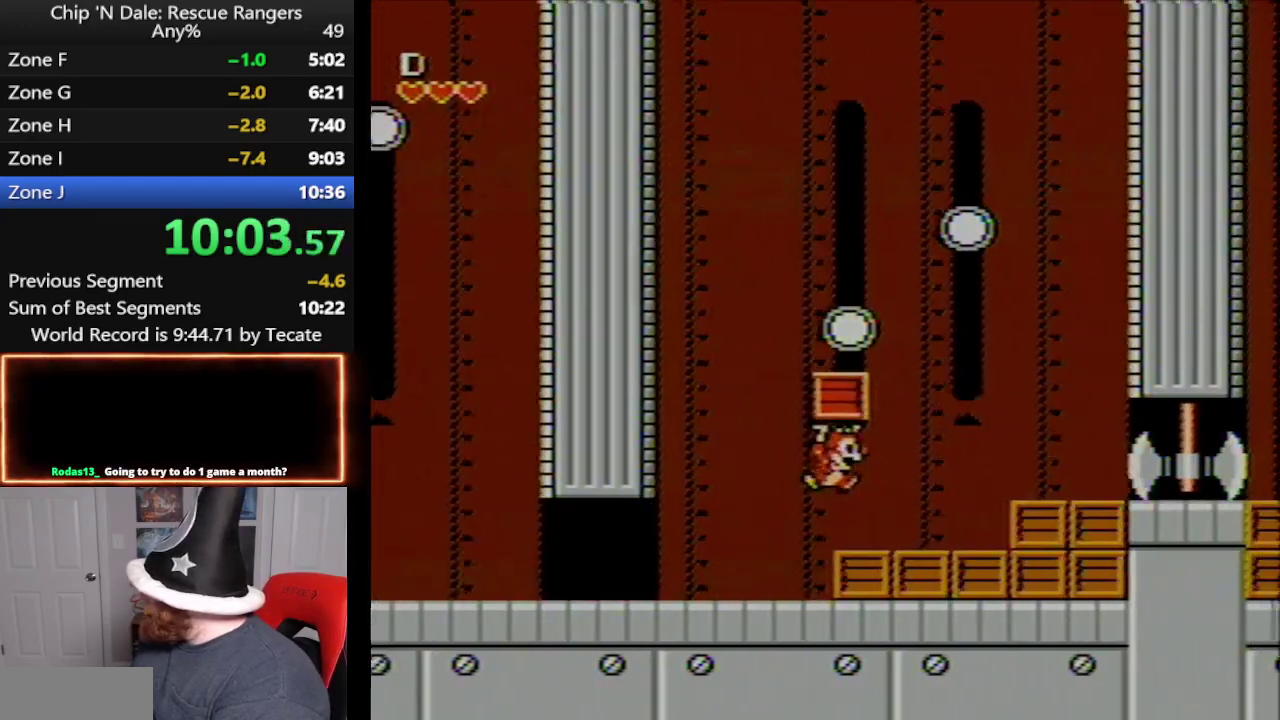
{"buttons": ["DPAD_RIGHT"], "events": [[17, "B", "up"], [100, "A", "down"], [233, "A", "up"]]}
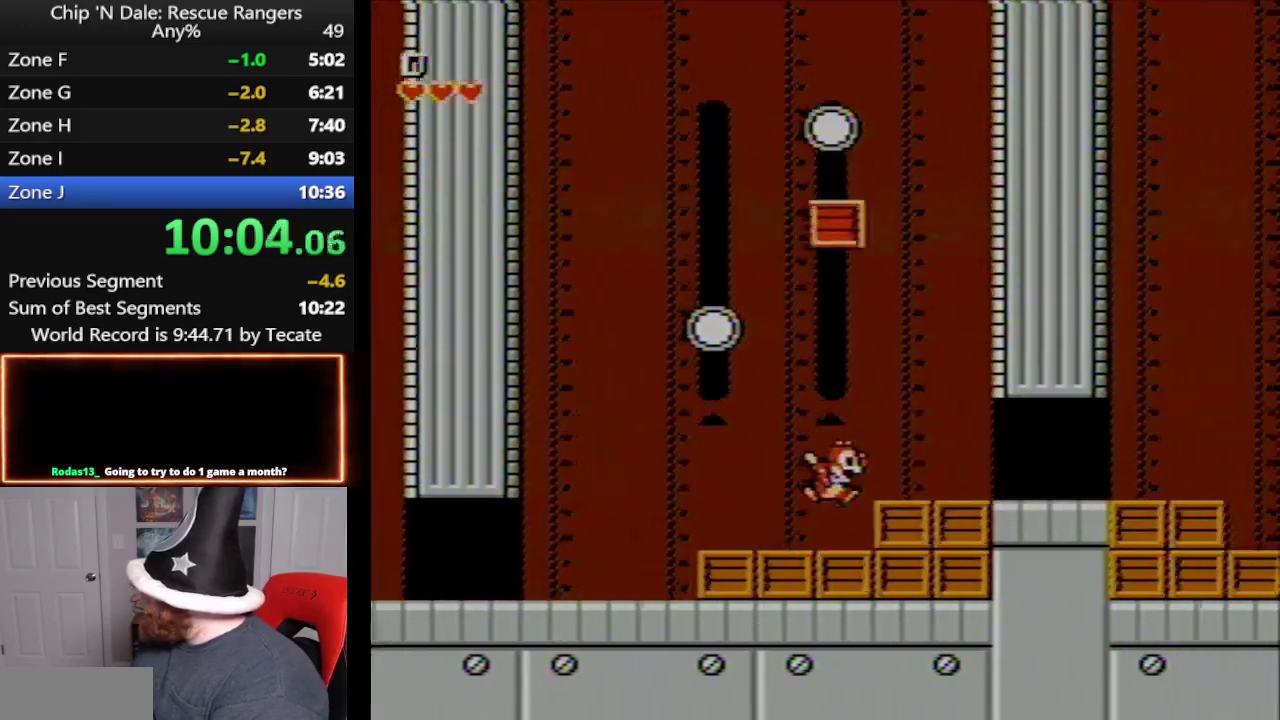
{"buttons": ["DPAD_RIGHT"], "events": [[17, "A", "down"], [17, "DPAD_UP", "down"], [67, "B", "down"], [67, "DPAD_RIGHT", "up"], [100, "A", "up"], [133, "B", "up"], [133, "DPAD_UP", "up"], [200, "DPAD_RIGHT", "down"], [383, "A", "down"], [450, "A", "up"]]}
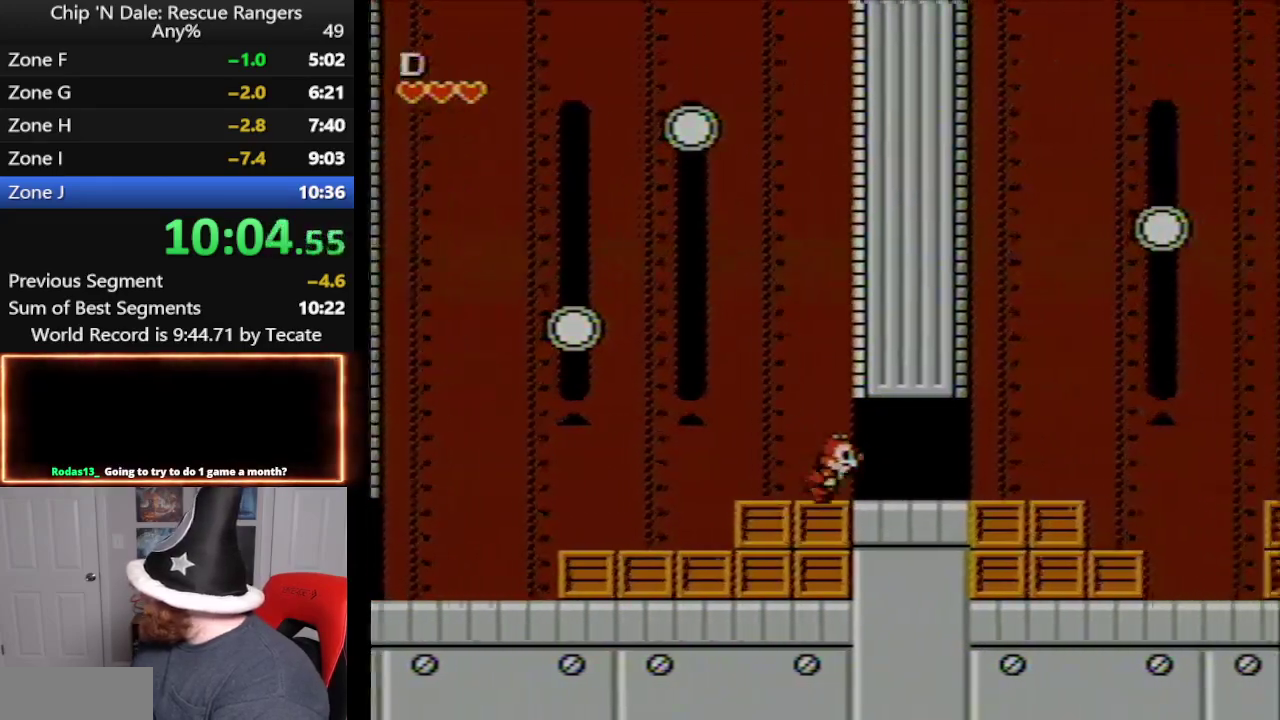
{"buttons": ["DPAD_RIGHT"], "events": []}
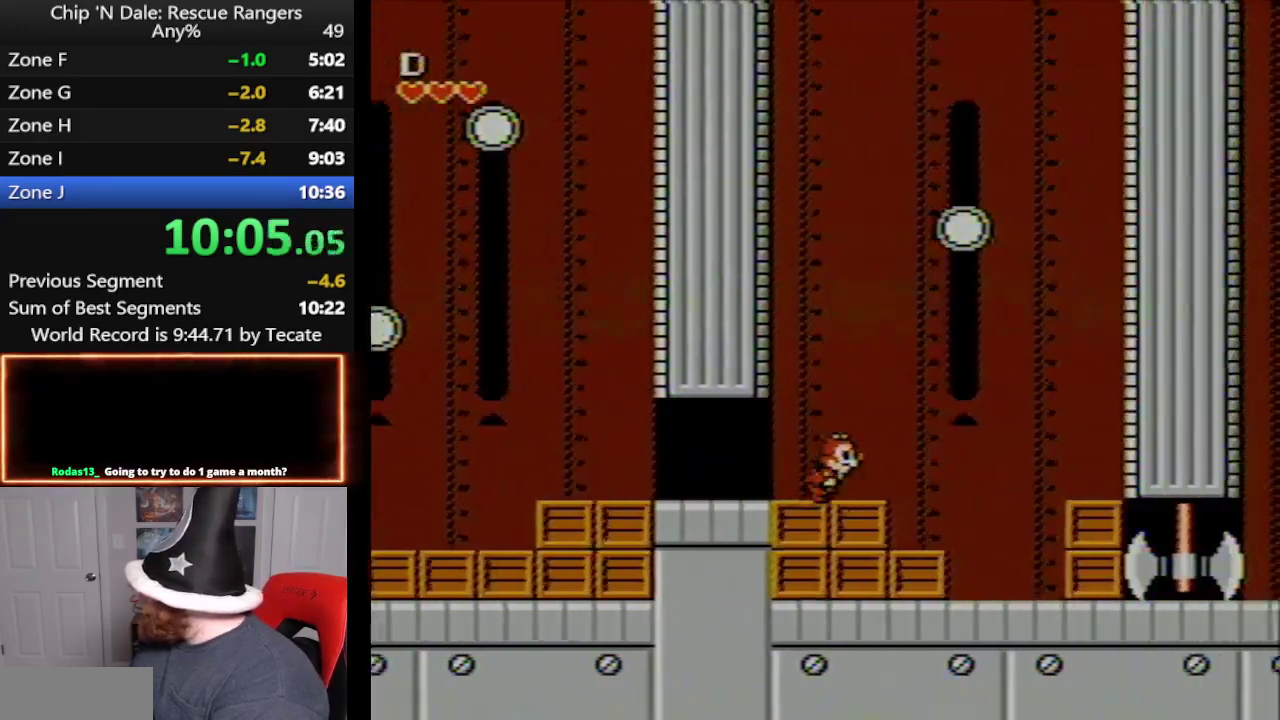
{"buttons": ["DPAD_RIGHT"], "events": []}
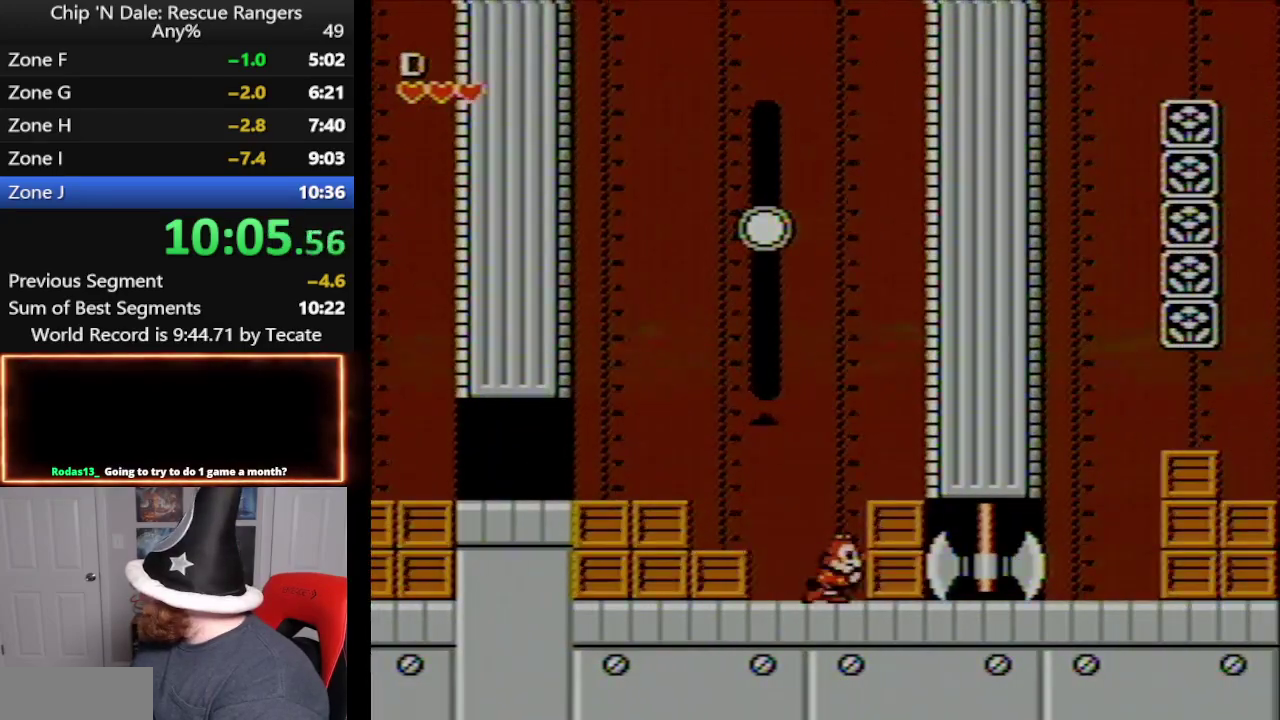
{"buttons": ["DPAD_LEFT"], "events": [[267, "B", "down"], [333, "DPAD_RIGHT", "up"], [383, "B", "up"], [383, "DPAD_LEFT", "down"]]}
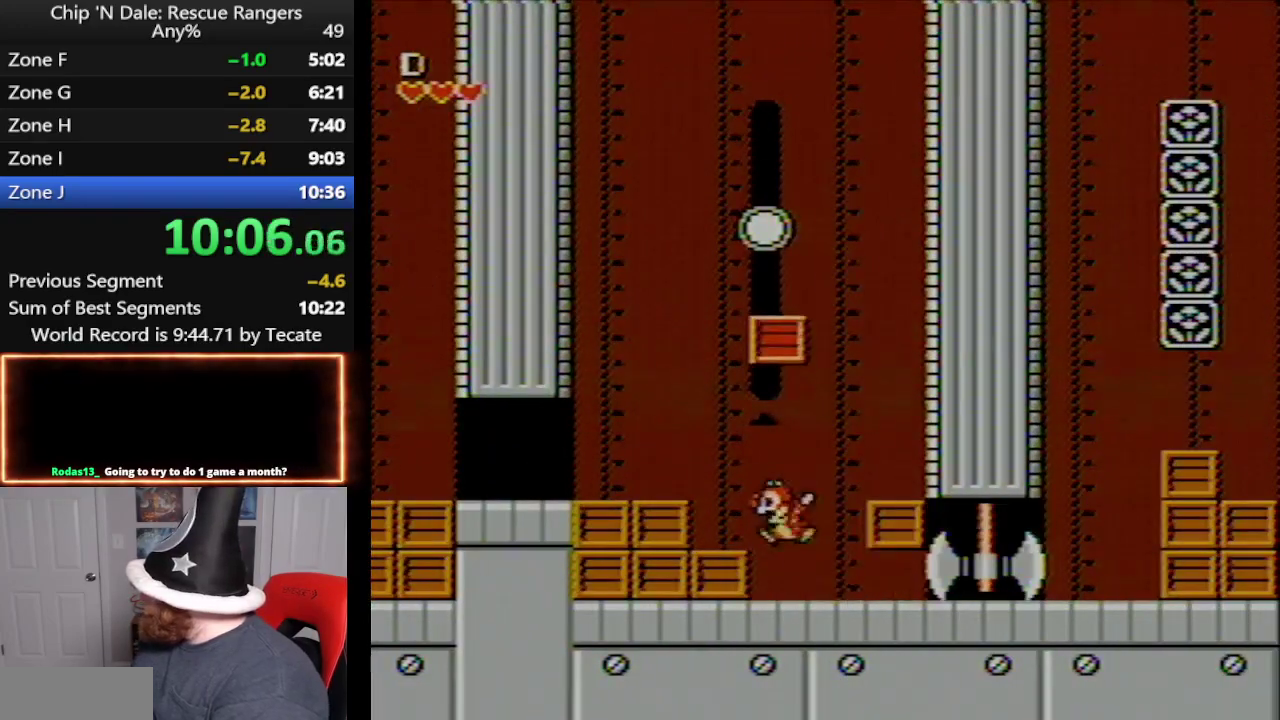
{"buttons": ["A", "B", "DPAD_RIGHT"], "events": [[50, "B", "down"], [50, "DPAD_LEFT", "up"], [50, "DPAD_UP", "down"], [133, "B", "up"], [133, "DPAD_UP", "up"], [267, "DPAD_RIGHT", "down"], [450, "A", "down"], [483, "B", "down"]]}
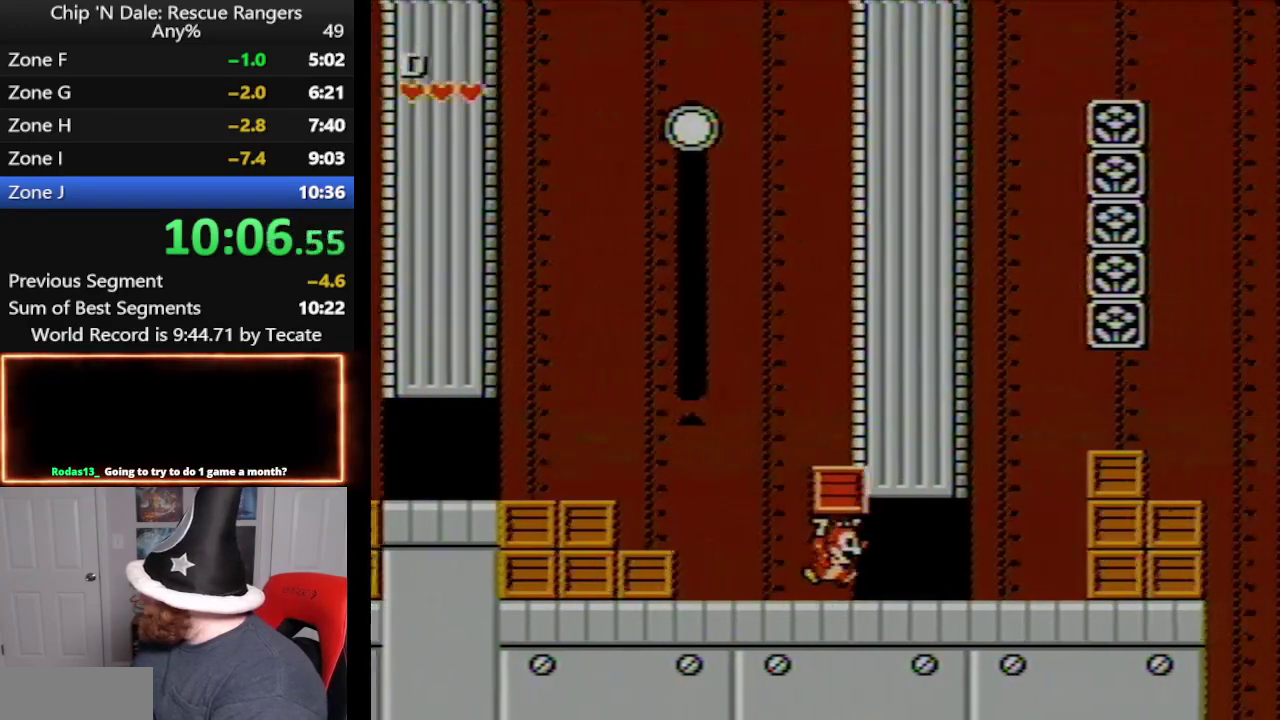
{"buttons": ["DPAD_RIGHT"], "events": [[17, "A", "up"], [50, "B", "up"]]}
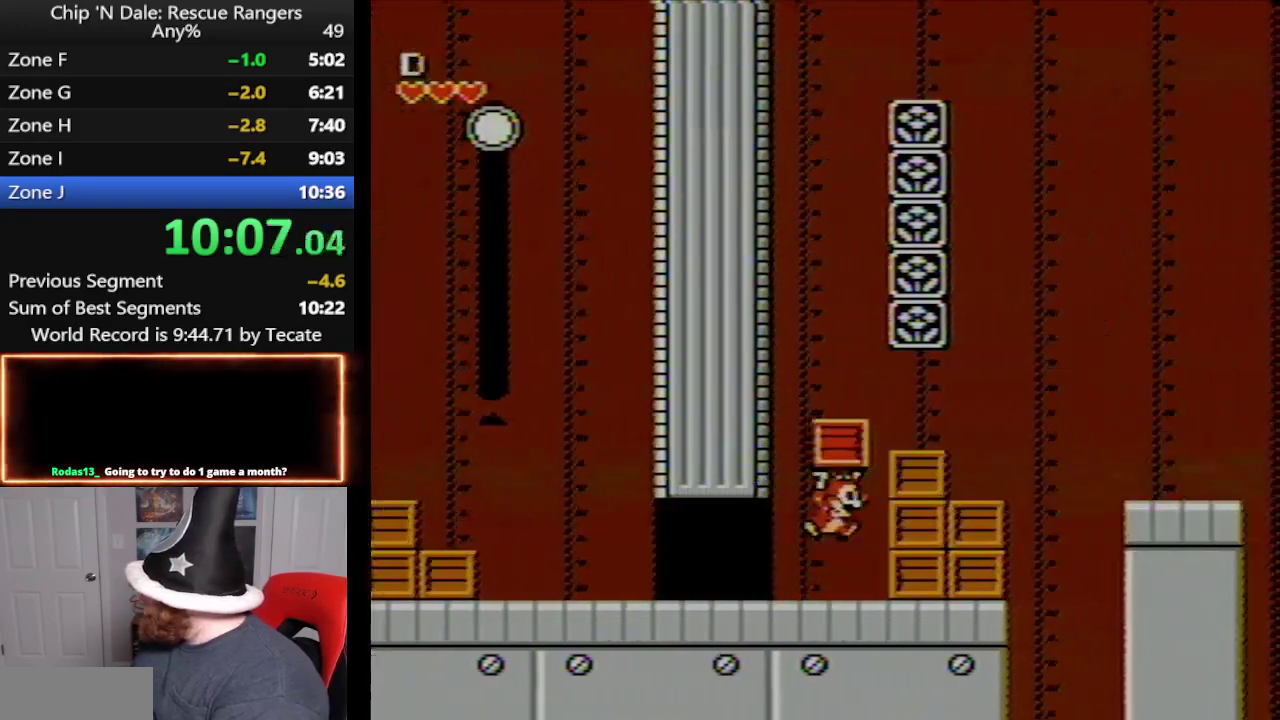
{"buttons": ["DPAD_RIGHT"], "events": [[167, "A", "down"], [383, "A", "up"]]}
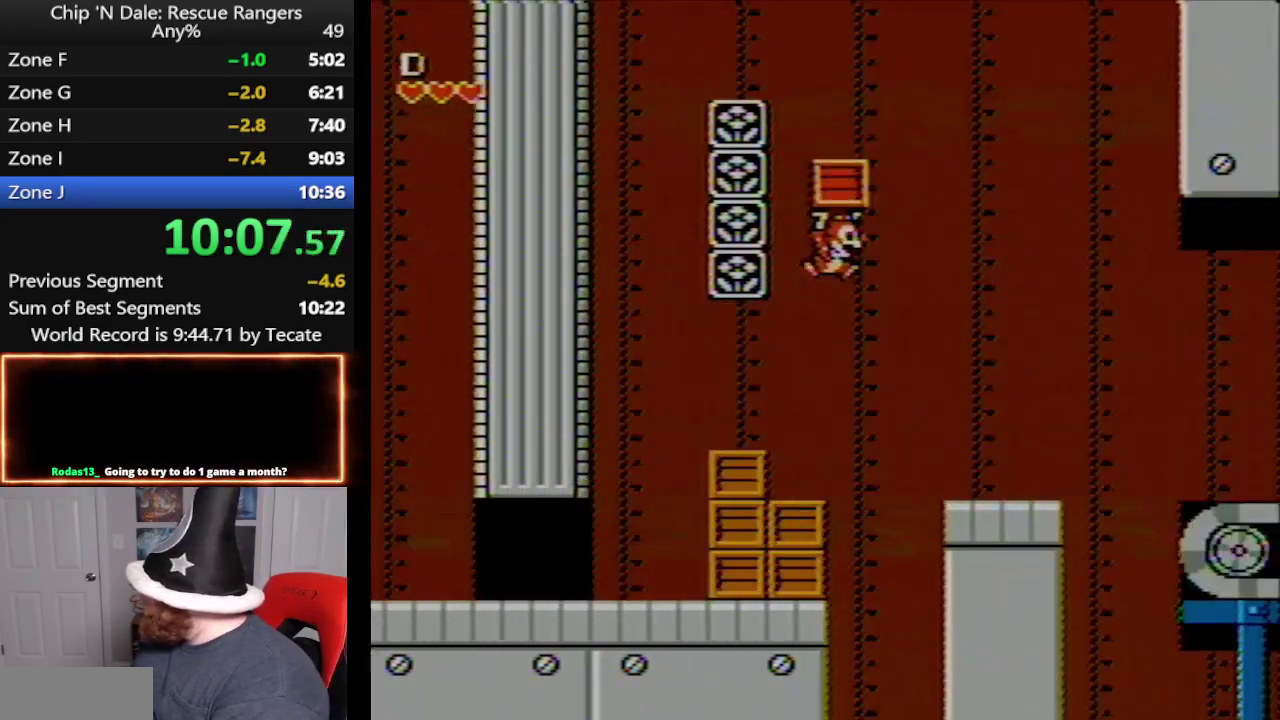
{"buttons": ["DPAD_RIGHT"], "events": [[50, "A", "down"], [300, "A", "up"]]}
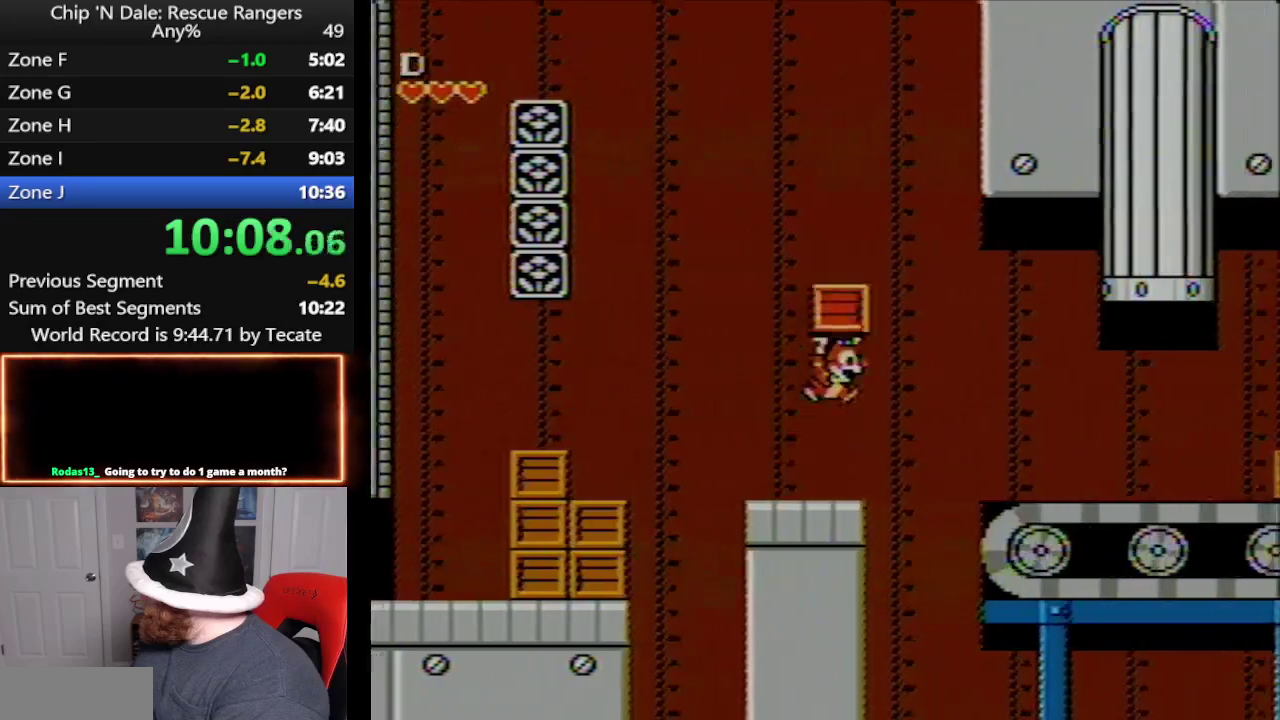
{"buttons": ["DPAD_RIGHT"], "events": [[133, "A", "down"], [417, "A", "up"]]}
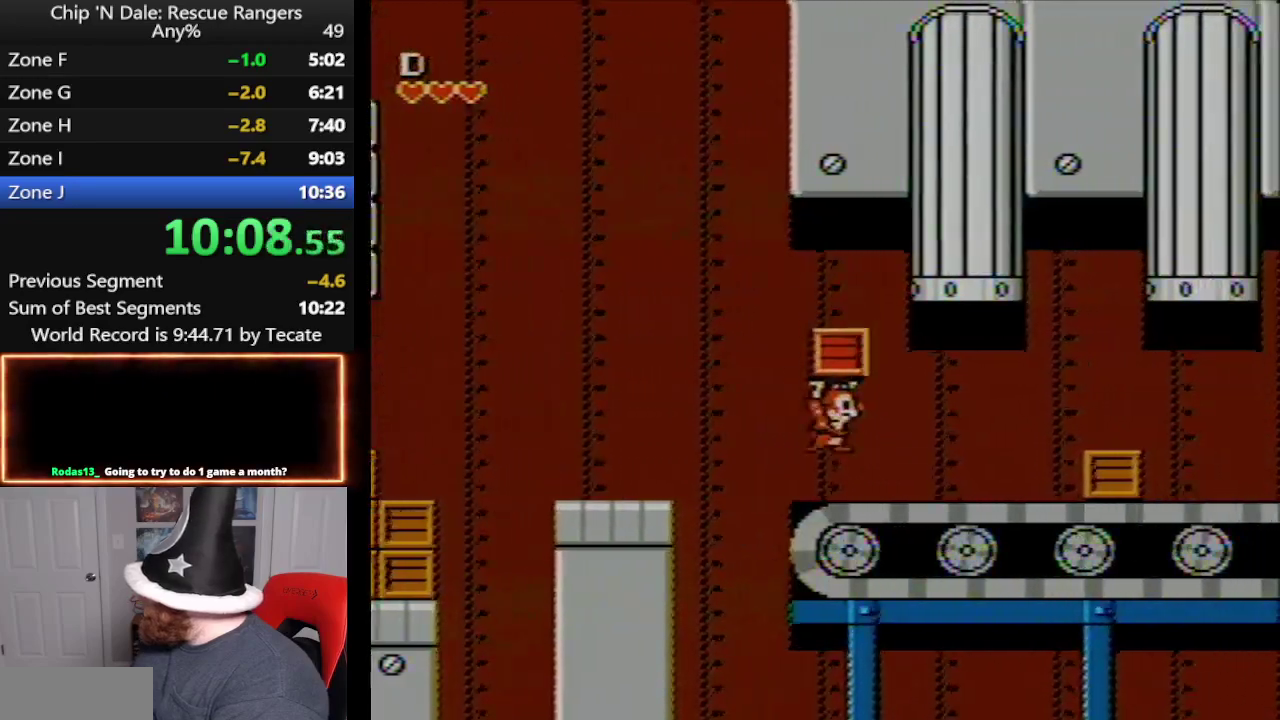
{"buttons": ["DPAD_RIGHT"], "events": [[200, "B", "down"], [400, "B", "up"]]}
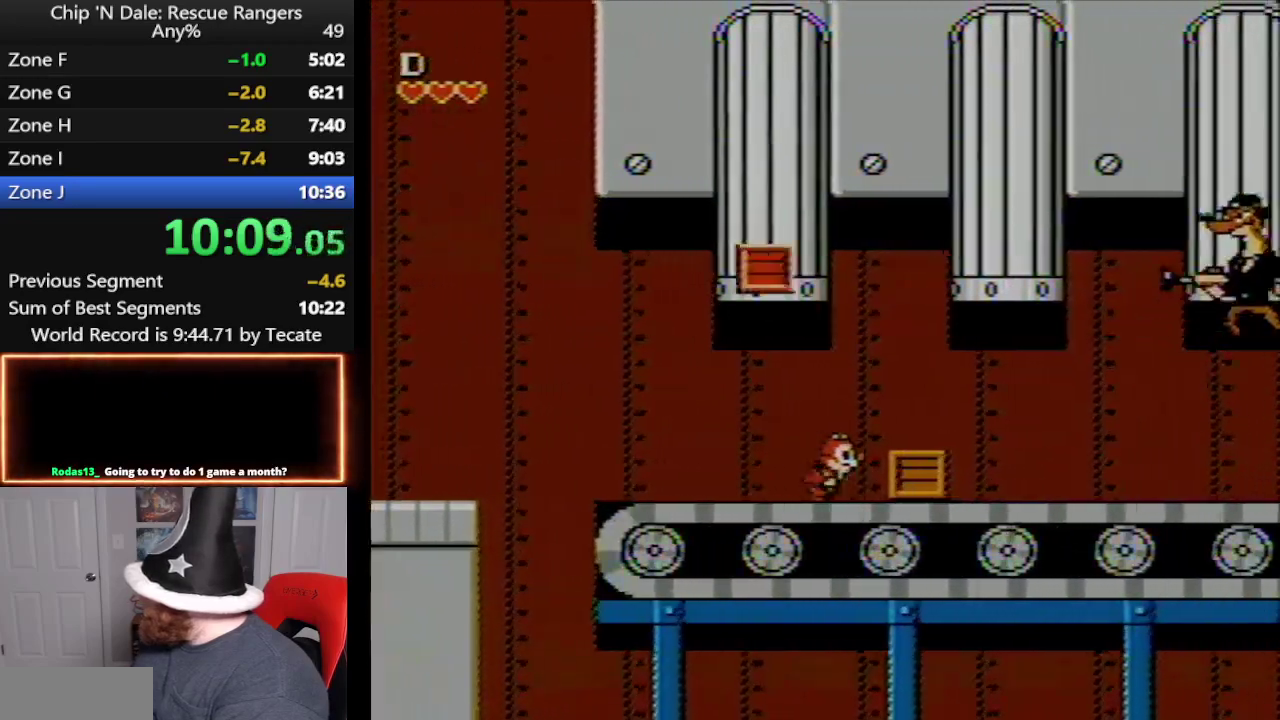
{"buttons": ["DPAD_RIGHT"], "events": [[300, "B", "down"], [483, "B", "up"]]}
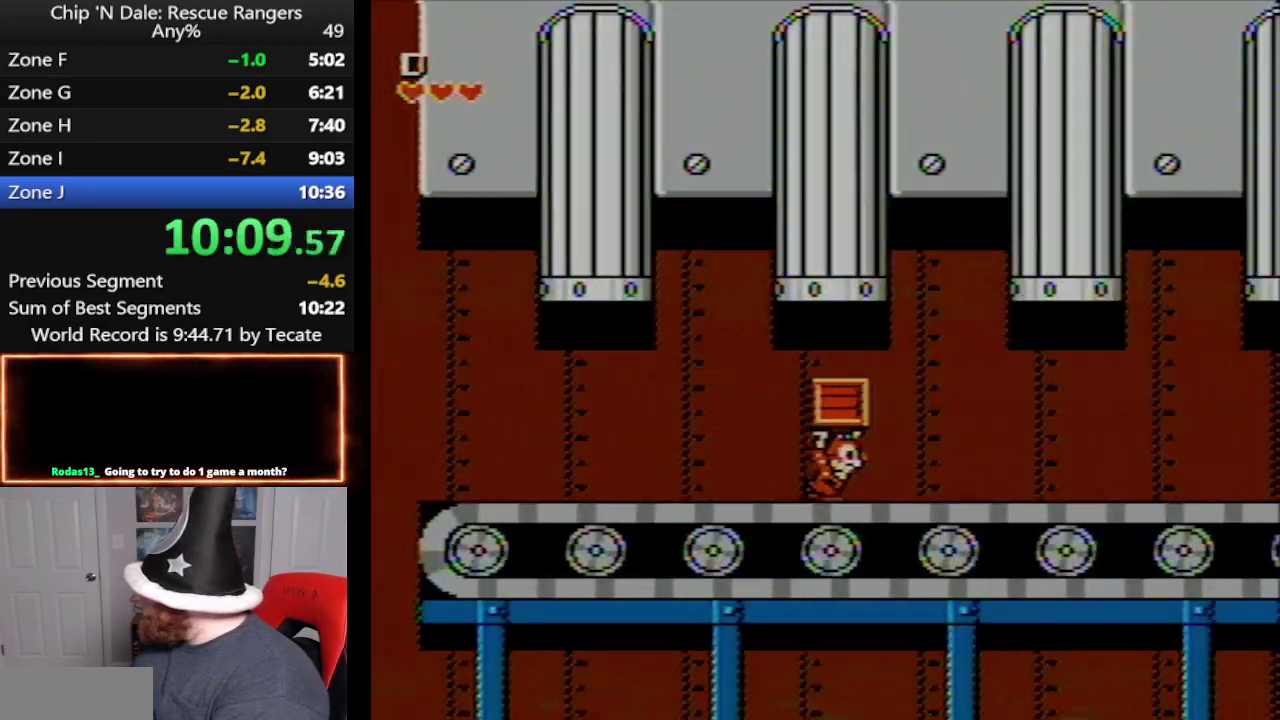
{"buttons": ["DPAD_RIGHT"], "events": []}
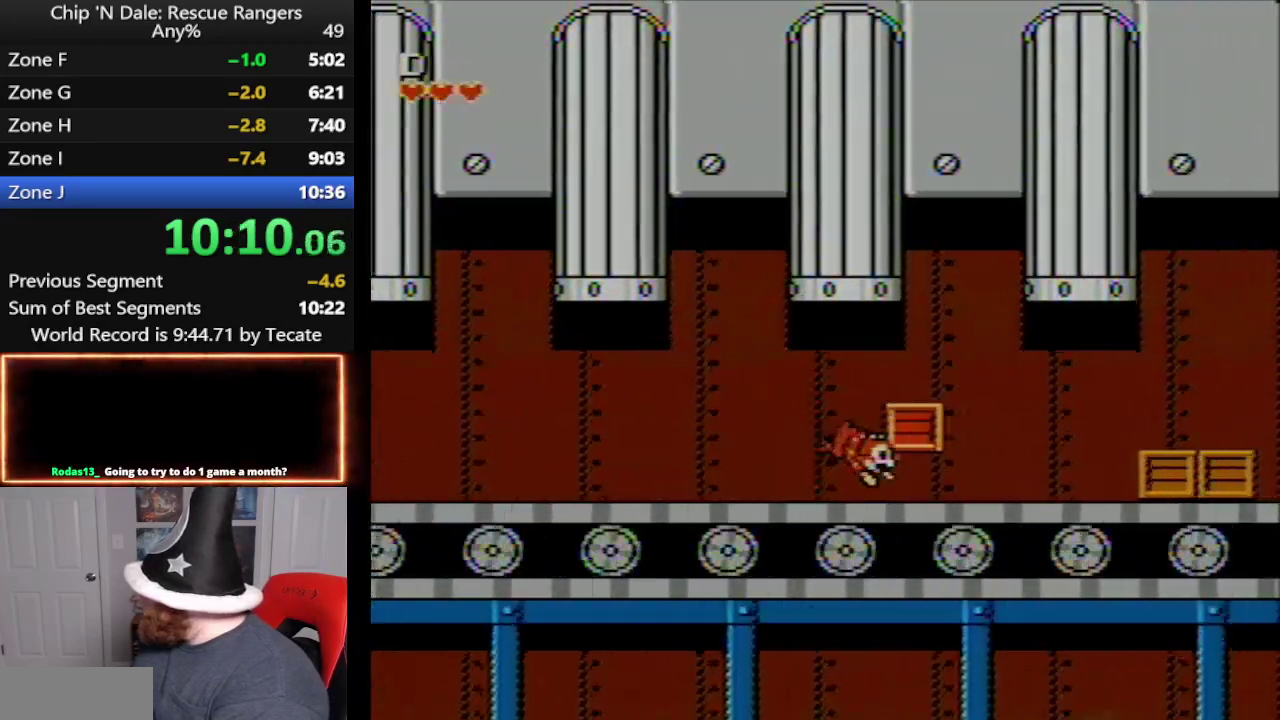
{"buttons": ["DPAD_RIGHT"], "events": [[133, "B", "down"], [333, "B", "up"]]}
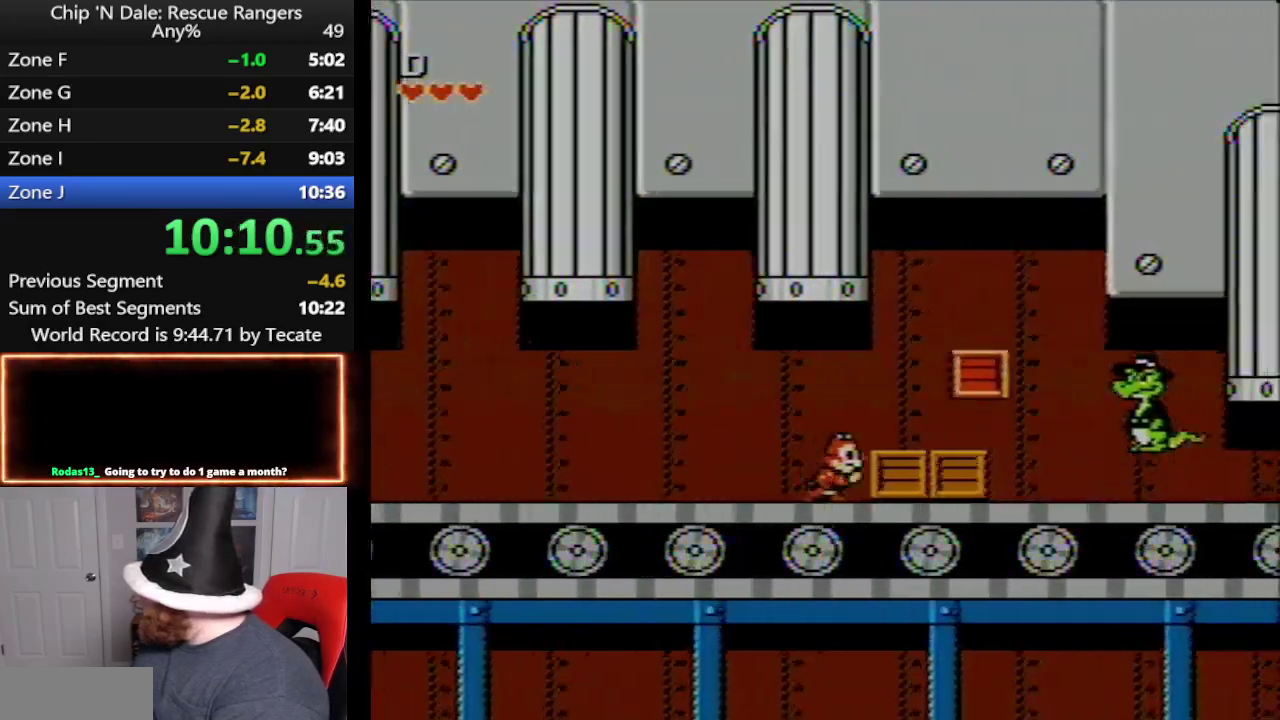
{"buttons": ["A", "DPAD_RIGHT"], "events": [[233, "B", "down"], [350, "B", "up"], [450, "A", "down"]]}
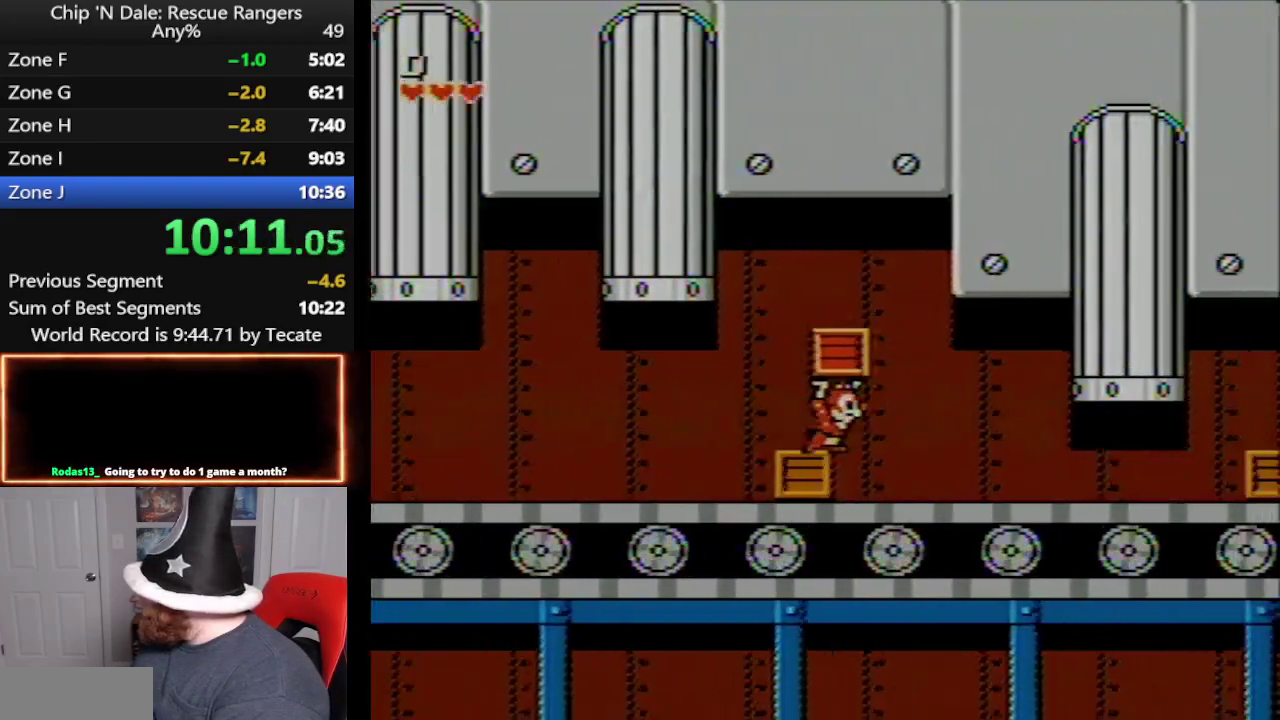
{"buttons": ["DPAD_RIGHT"], "events": [[33, "A", "up"]]}
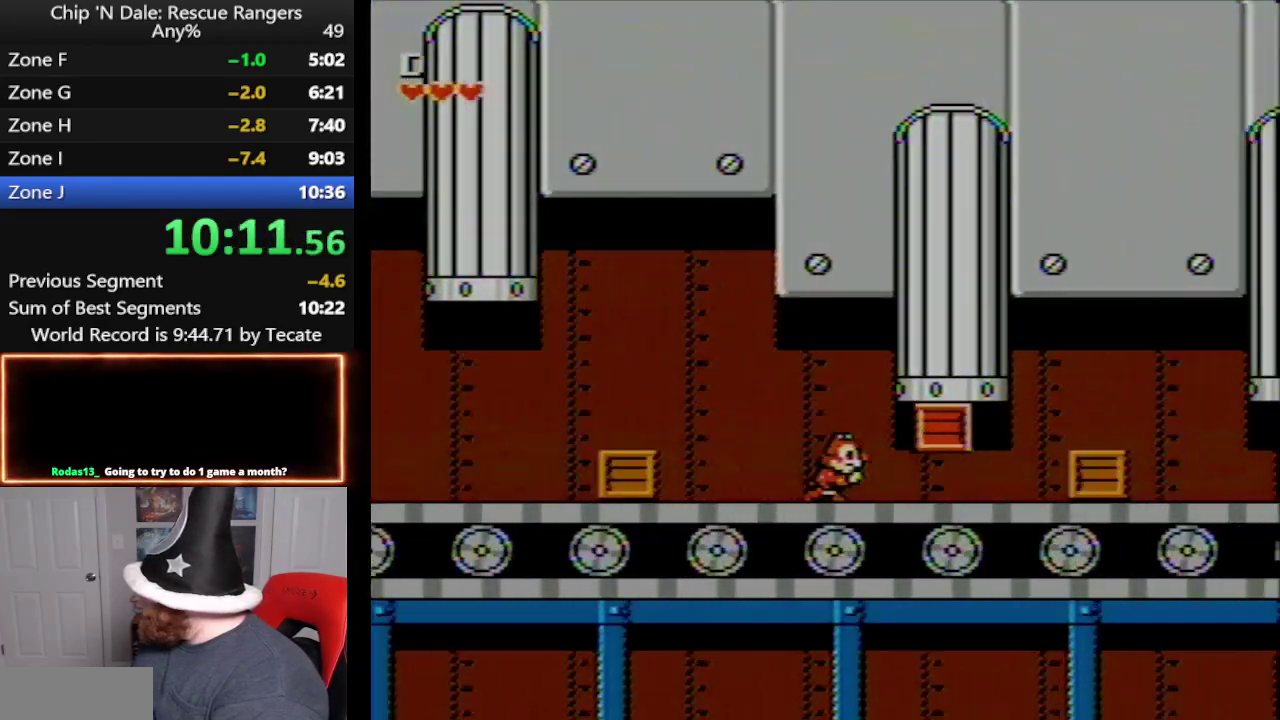
{"buttons": ["DPAD_RIGHT"], "events": [[67, "B", "down"], [200, "B", "up"]]}
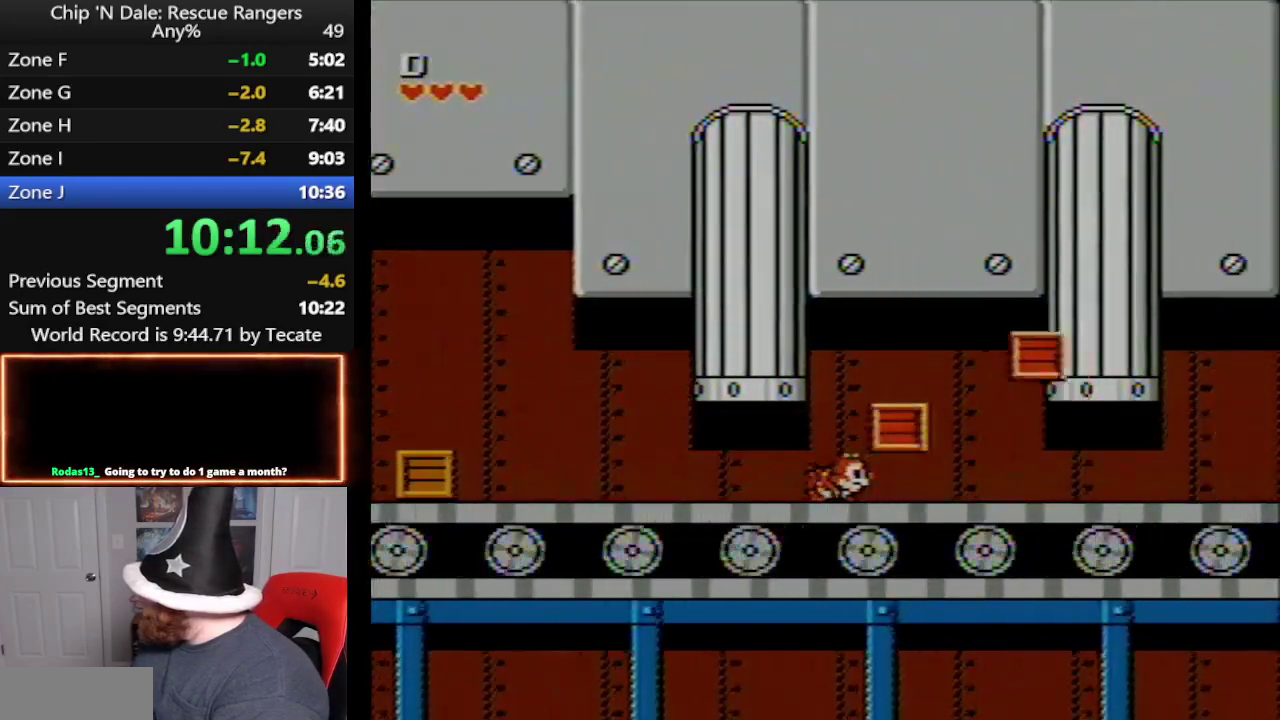
{"buttons": ["DPAD_RIGHT"], "events": [[150, "B", "down"], [267, "B", "up"], [350, "B", "down"], [450, "B", "up"]]}
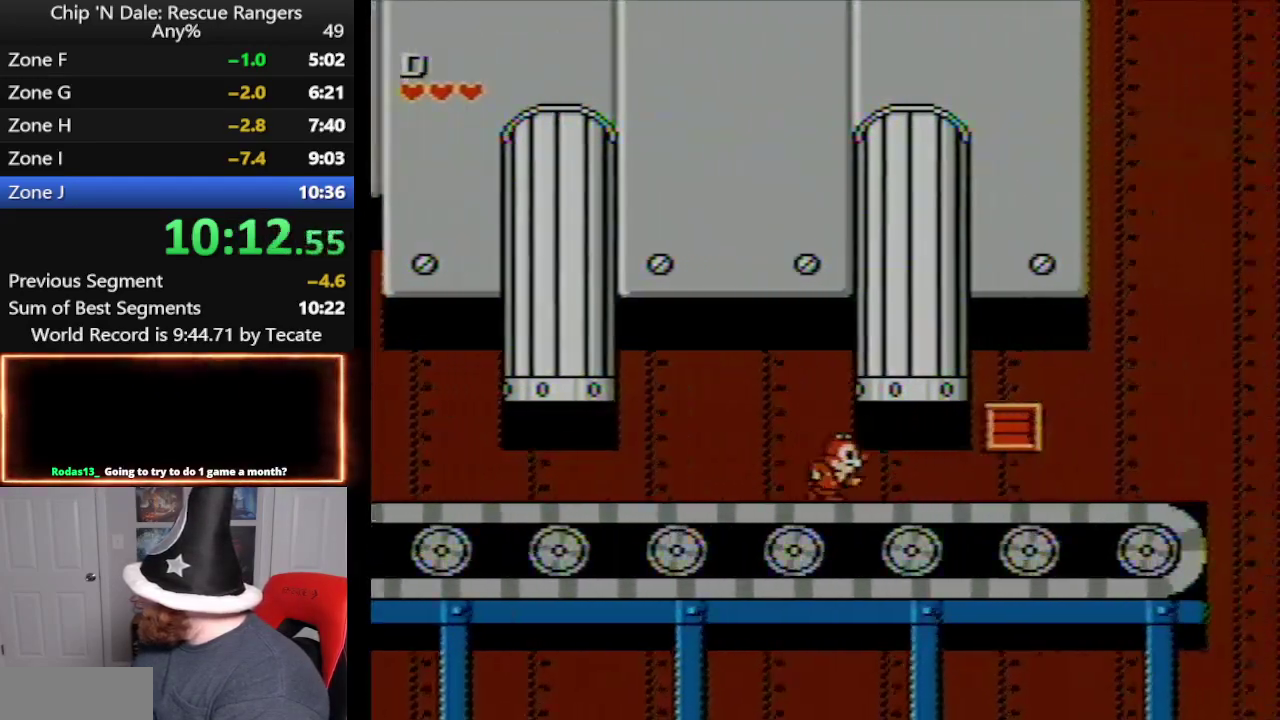
{"buttons": ["DPAD_RIGHT"], "events": []}
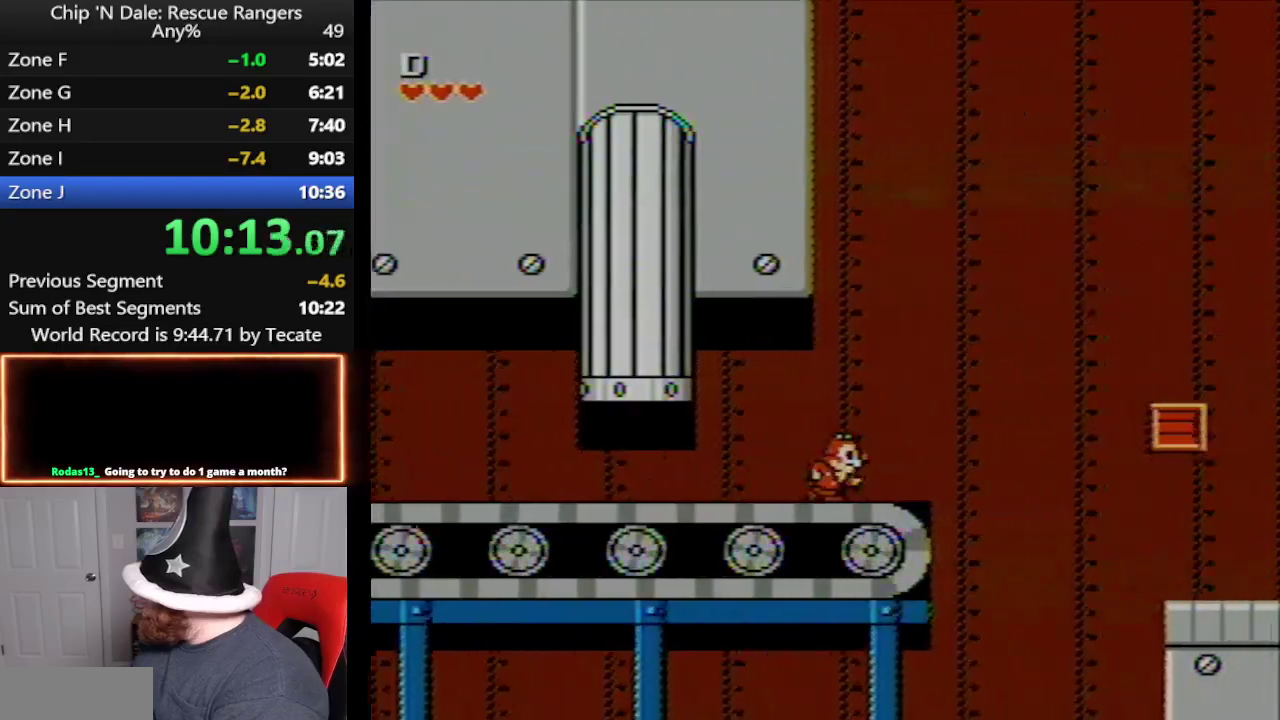
{"buttons": ["A", "DPAD_RIGHT"], "events": [[350, "A", "down"]]}
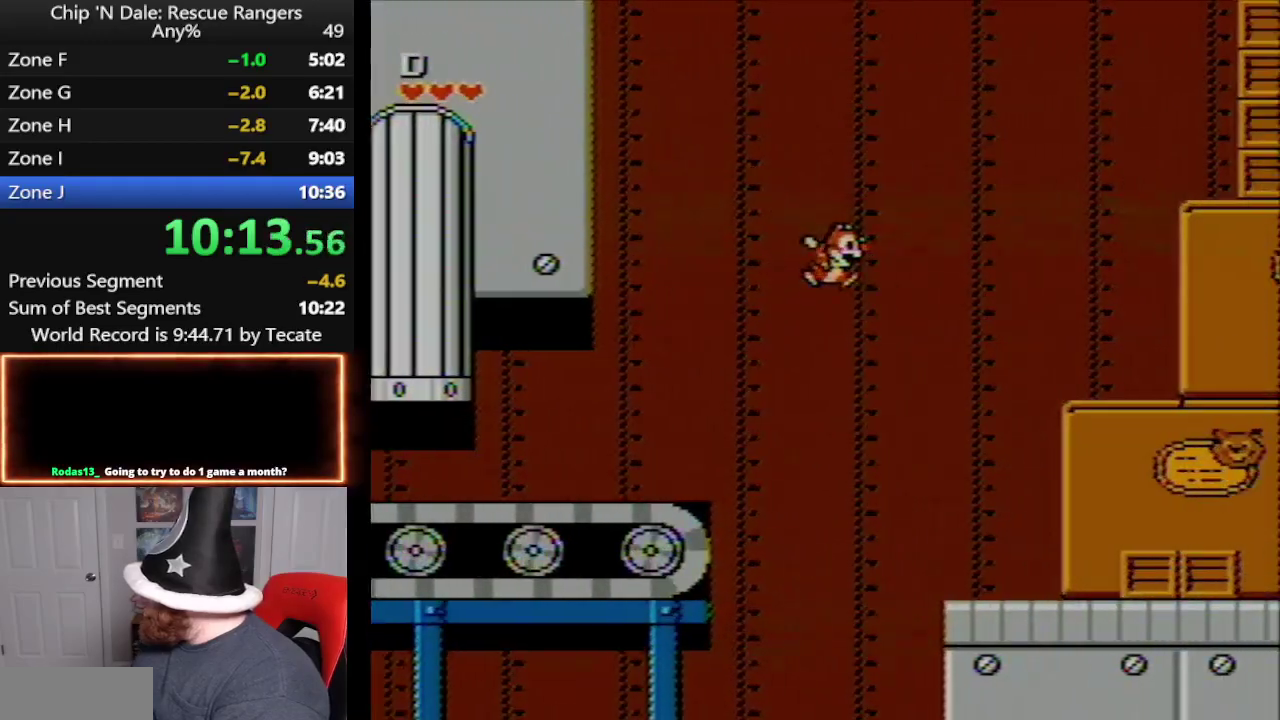
{"buttons": ["DPAD_RIGHT"], "events": [[417, "A", "up"]]}